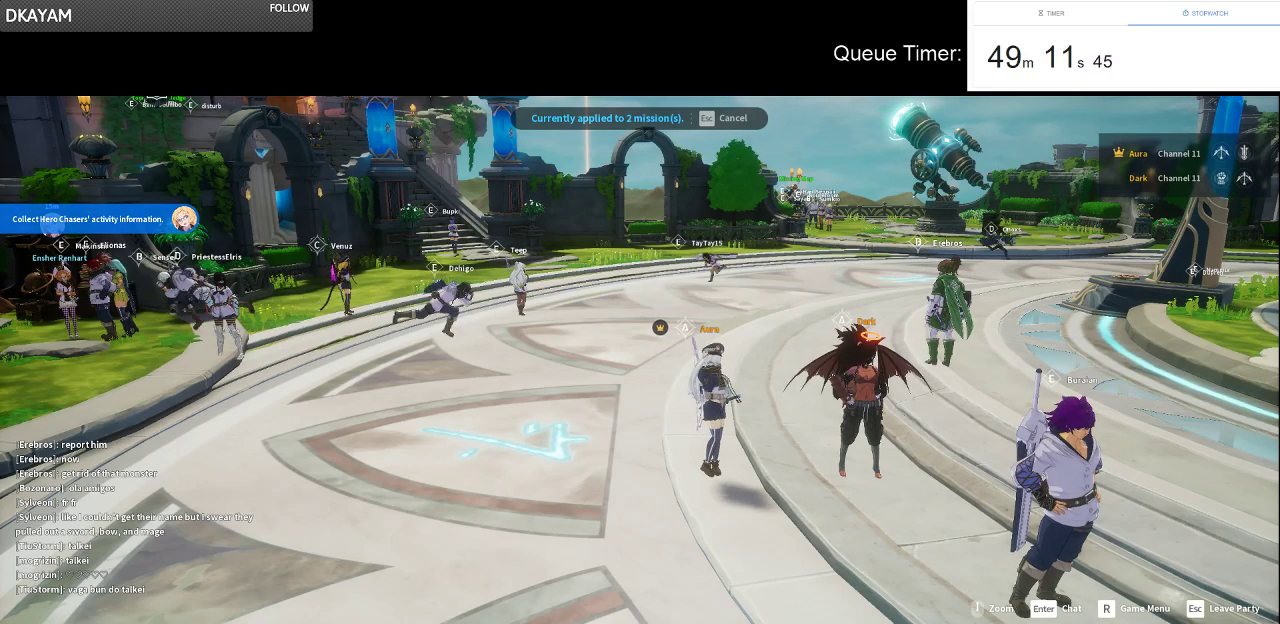
Gameplay with keyboard and mouse; each line is a JSON object with the keys and mouse buttons held at the frame after it. "events" lists presses ("down") and releases ("up") of "a", "ctrl", "d", "e", "f", "q", "r", "s", "shift", "space", "tab", "w", "mouse_left", "mouse_wheel" and "mouse_right" between this image and that frame as [ms after this image, input, new state], when the widget could be followed in between. "mouse_left", "mouse_wheel", "mouse_right" = the "left", "wheel", "right" buttons of the "mouse" list. No other keys are recorded. "wheel" means that the mouse wheel is clicked or scrolled. Not read: mouse_move.
{"keys": [], "mouse": [], "events": []}
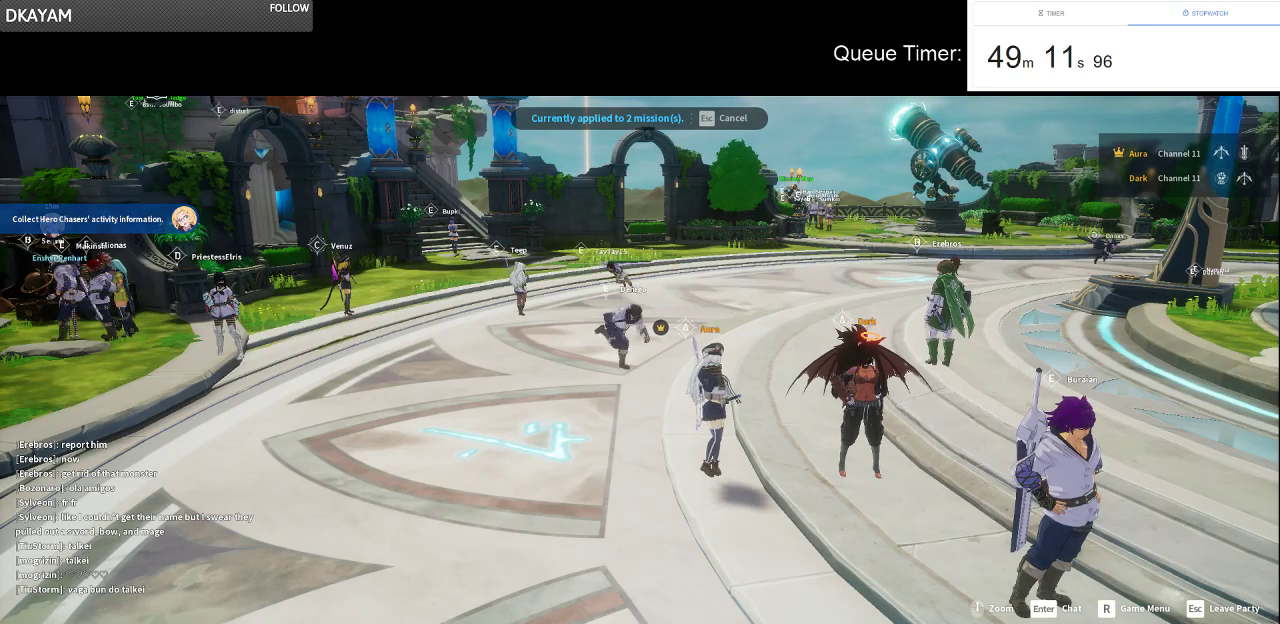
{"keys": [], "mouse": [], "events": []}
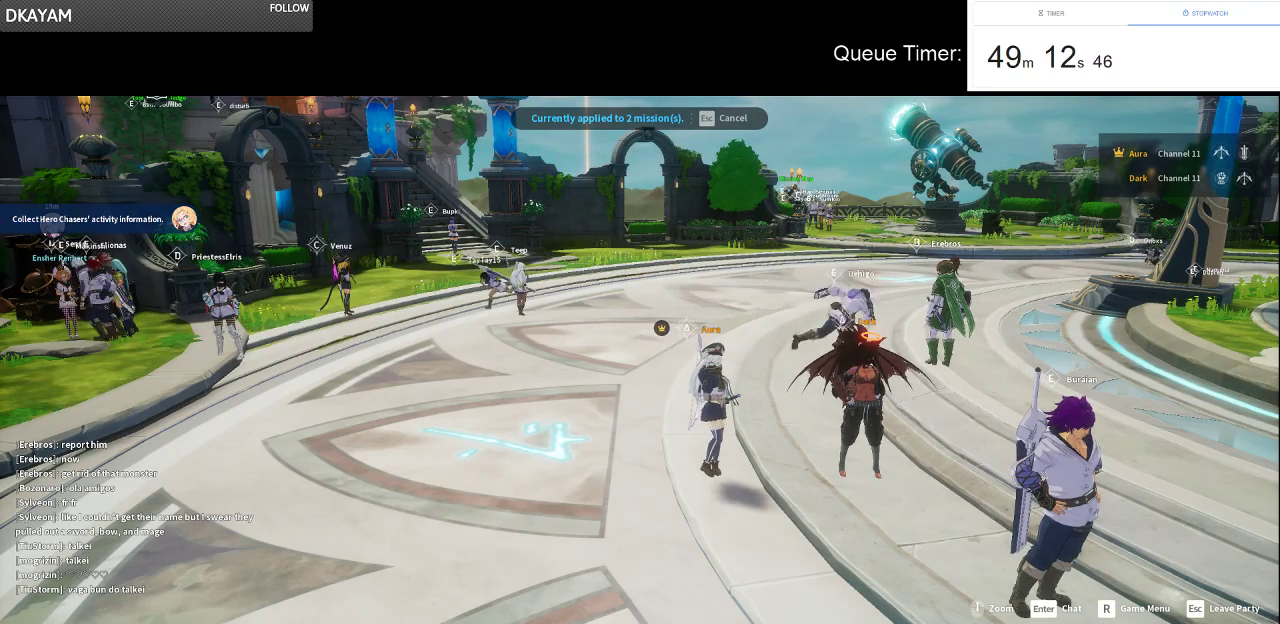
{"keys": [], "mouse": [], "events": []}
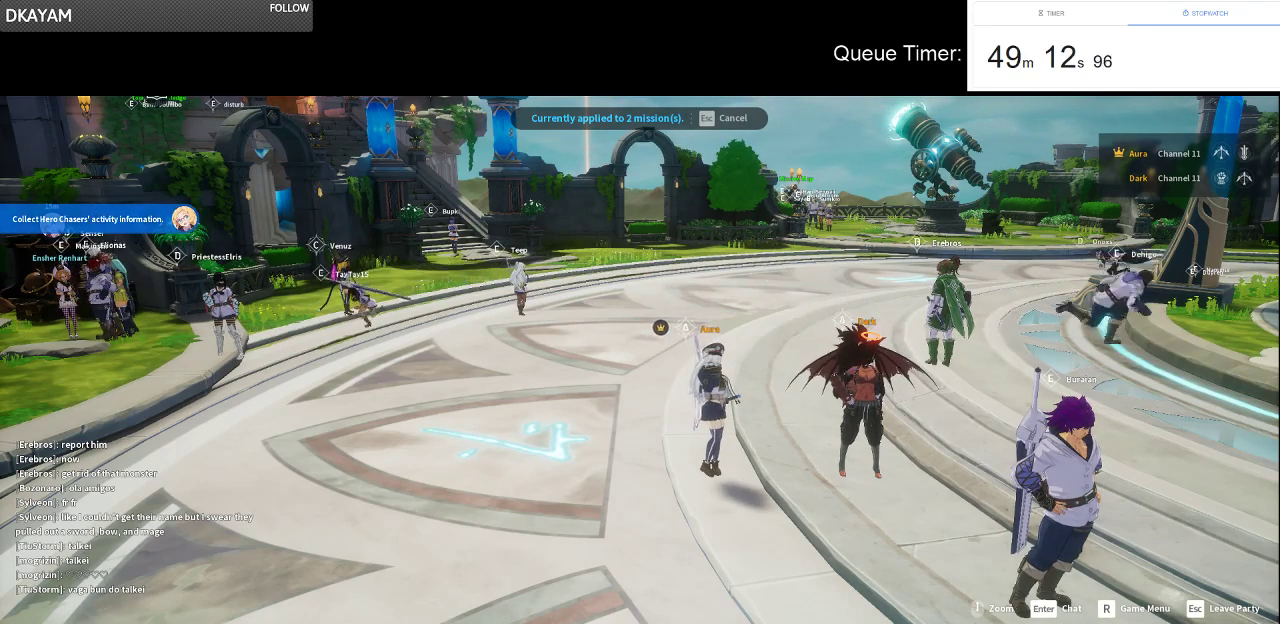
{"keys": [], "mouse": [], "events": [[200, "mouse_left", "down"], [333, "mouse_left", "up"]]}
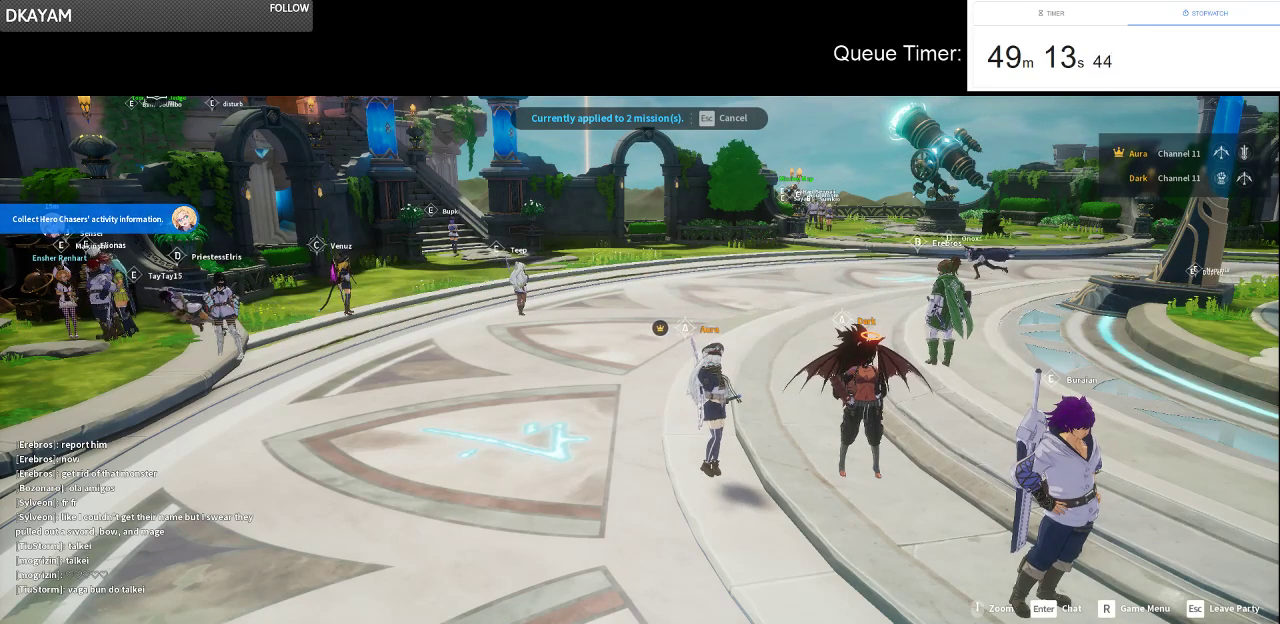
{"keys": [], "mouse": [], "events": []}
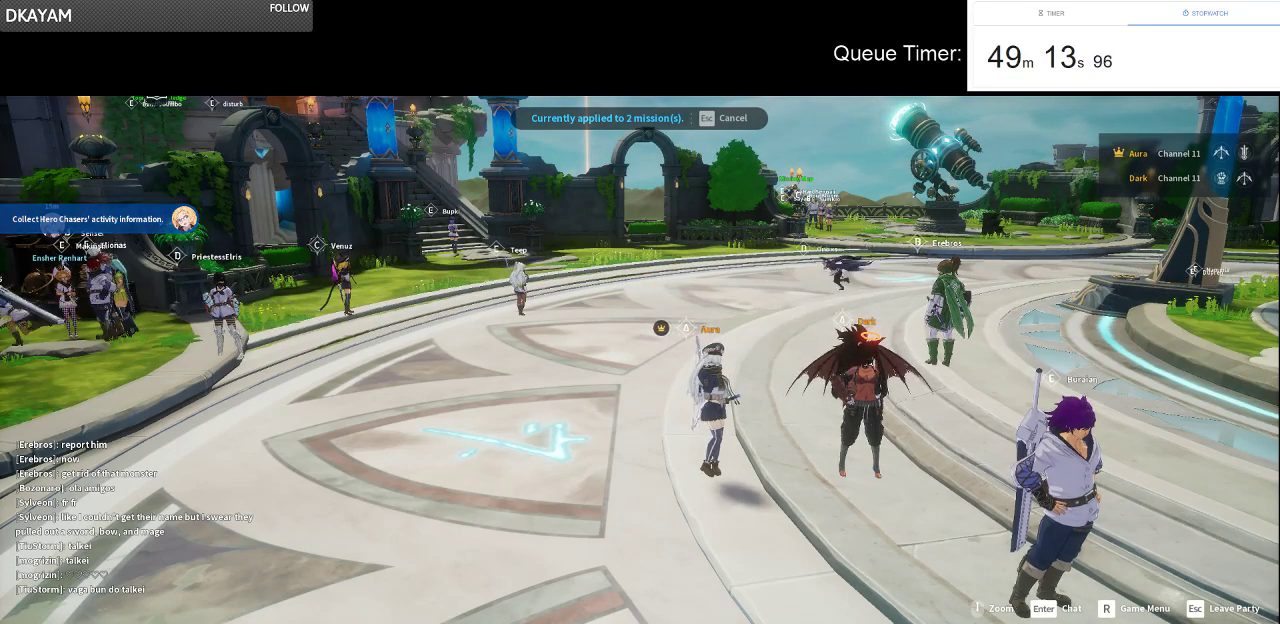
{"keys": [], "mouse": [], "events": []}
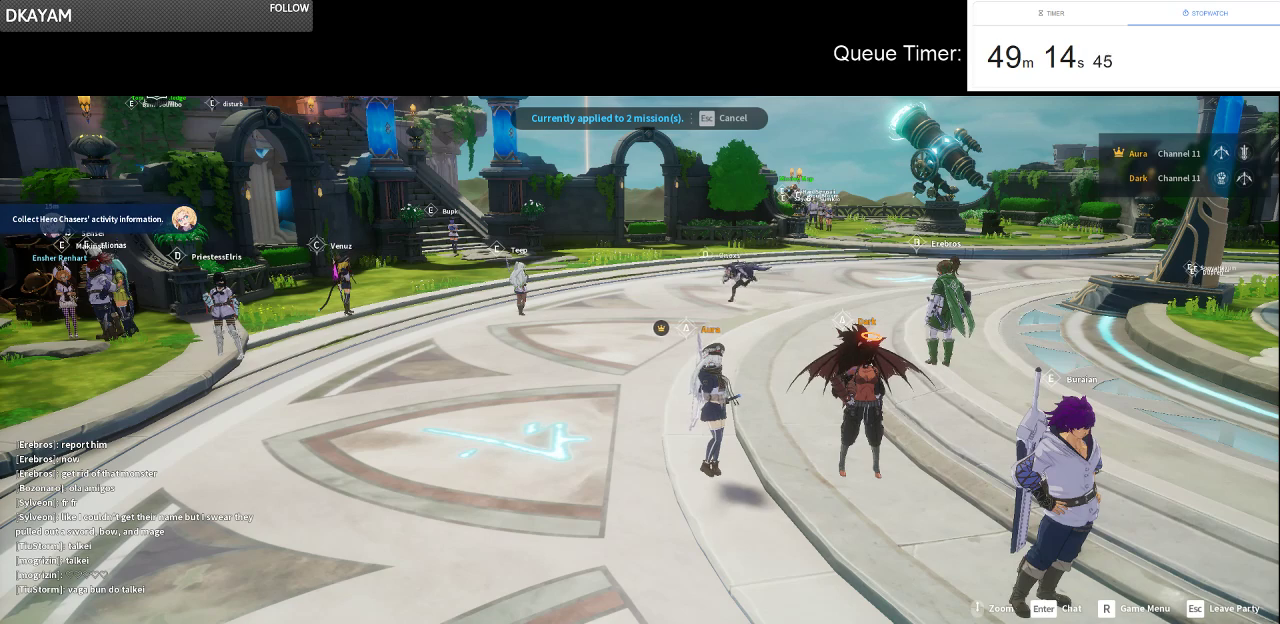
{"keys": [], "mouse": [], "events": []}
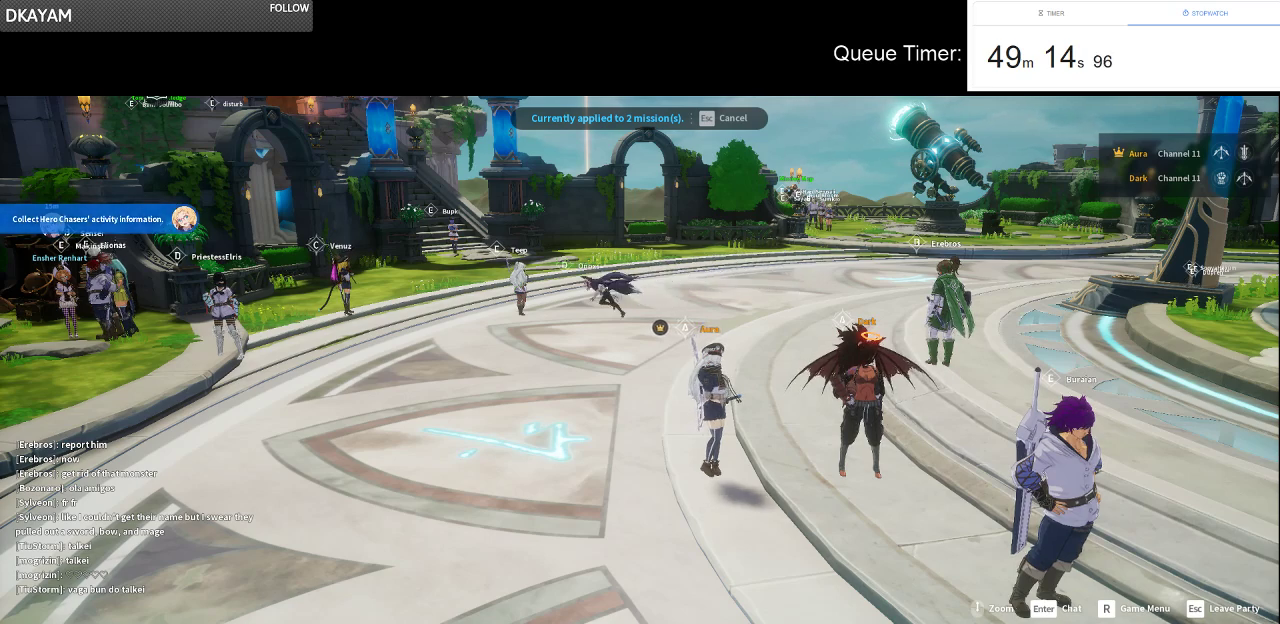
{"keys": [], "mouse": [], "events": [[83, "mouse_left", "down"], [217, "mouse_left", "up"]]}
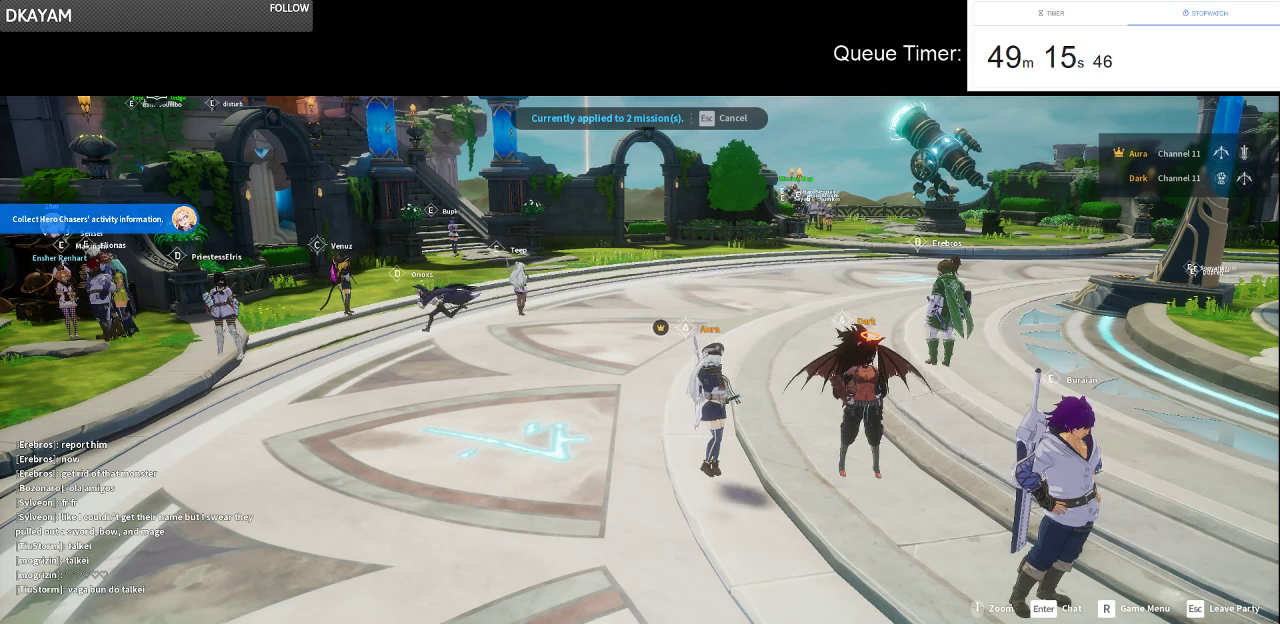
{"keys": [], "mouse": [], "events": []}
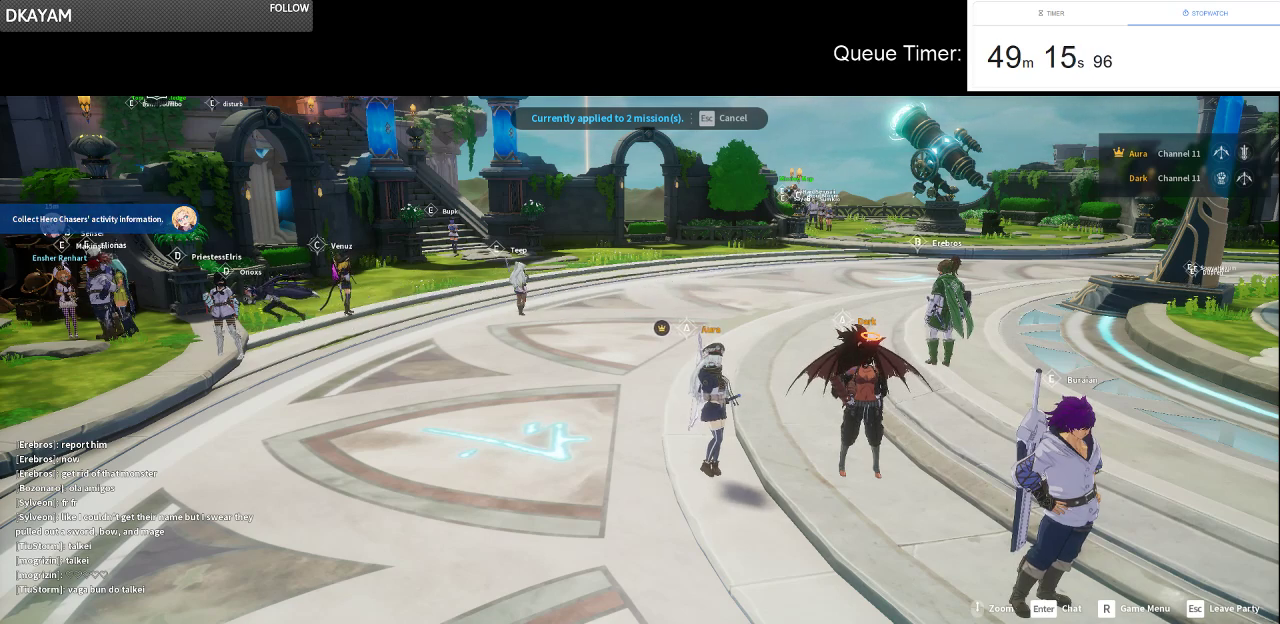
{"keys": [], "mouse": [], "events": []}
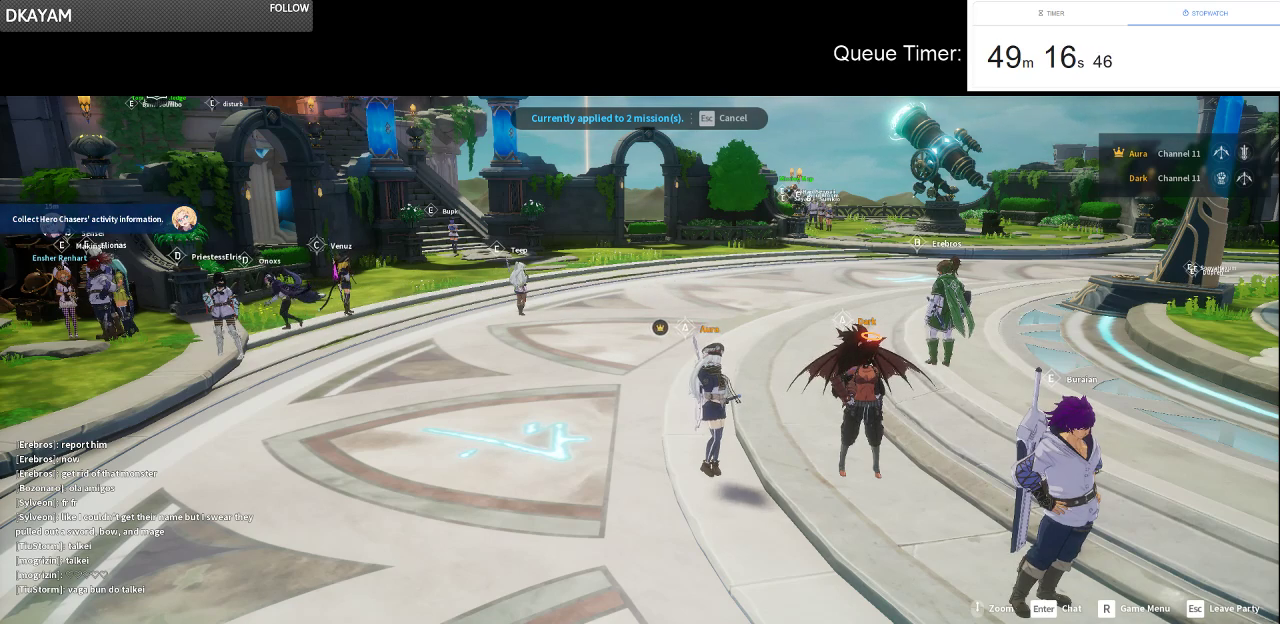
{"keys": [], "mouse": [], "events": []}
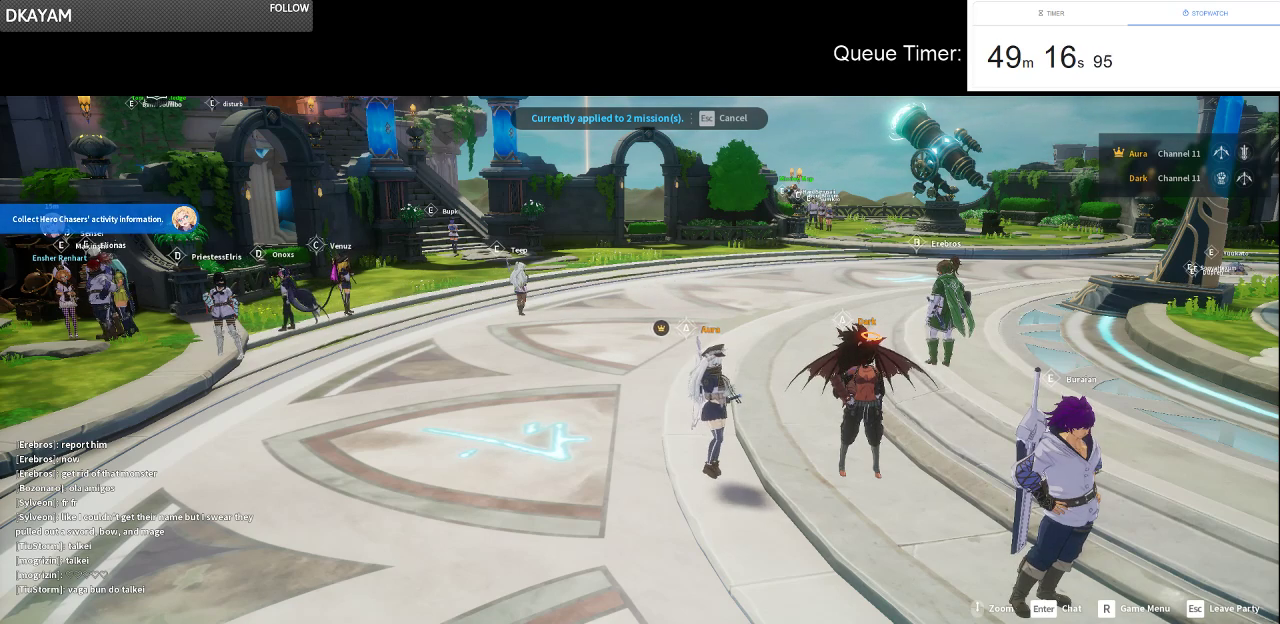
{"keys": [], "mouse": [], "events": []}
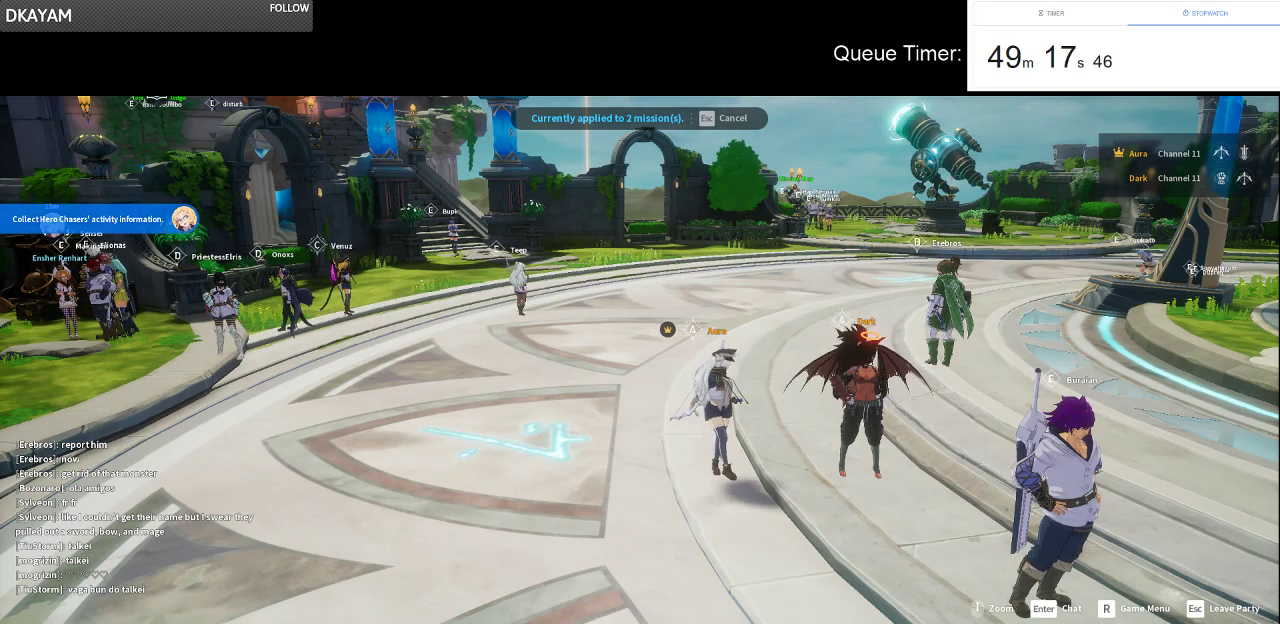
{"keys": [], "mouse": [], "events": []}
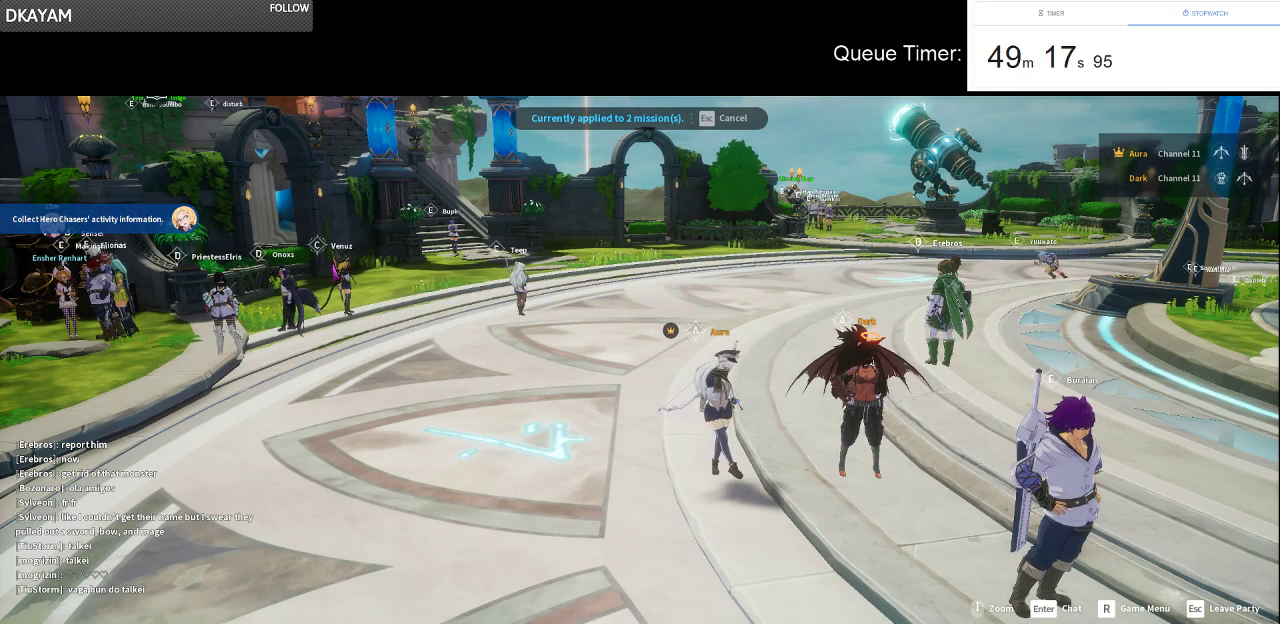
{"keys": [], "mouse": [], "events": [[217, "mouse_wheel", "down"], [317, "mouse_wheel", "up"]]}
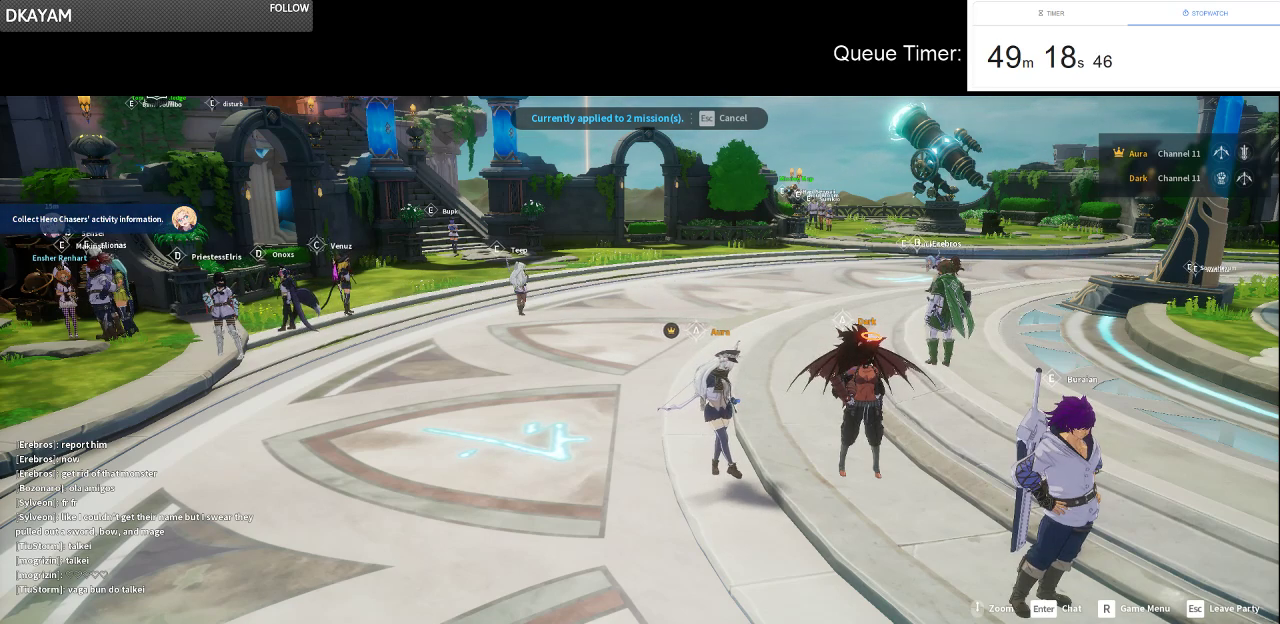
{"keys": [], "mouse": [], "events": []}
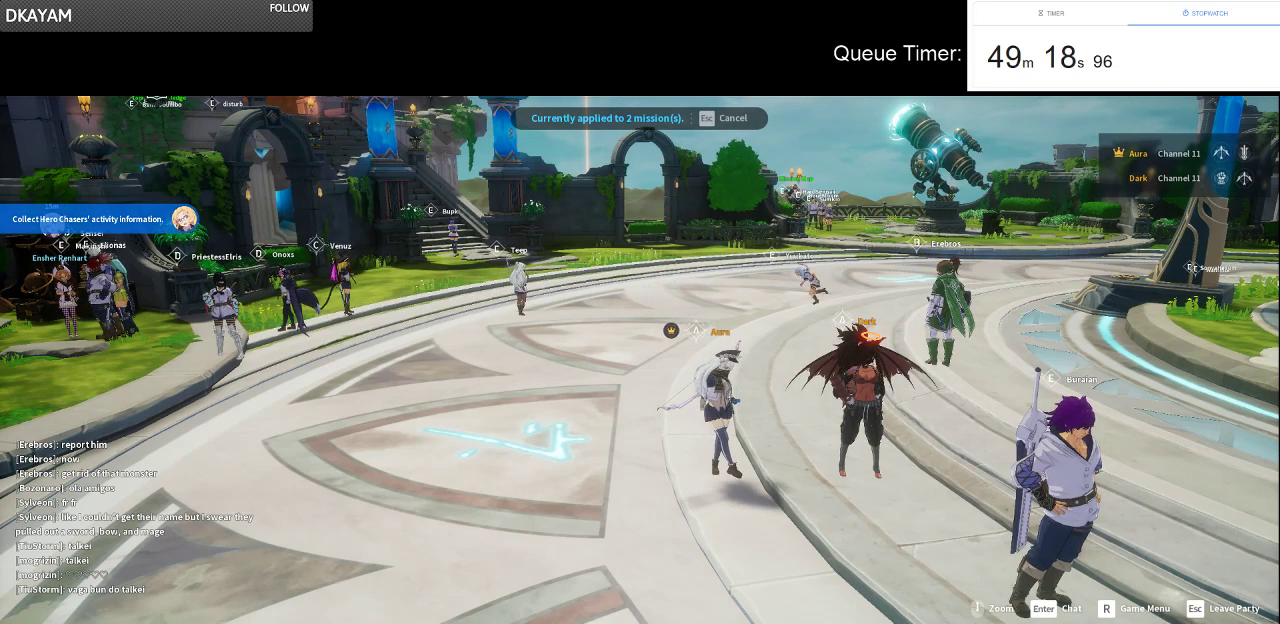
{"keys": [], "mouse": [], "events": []}
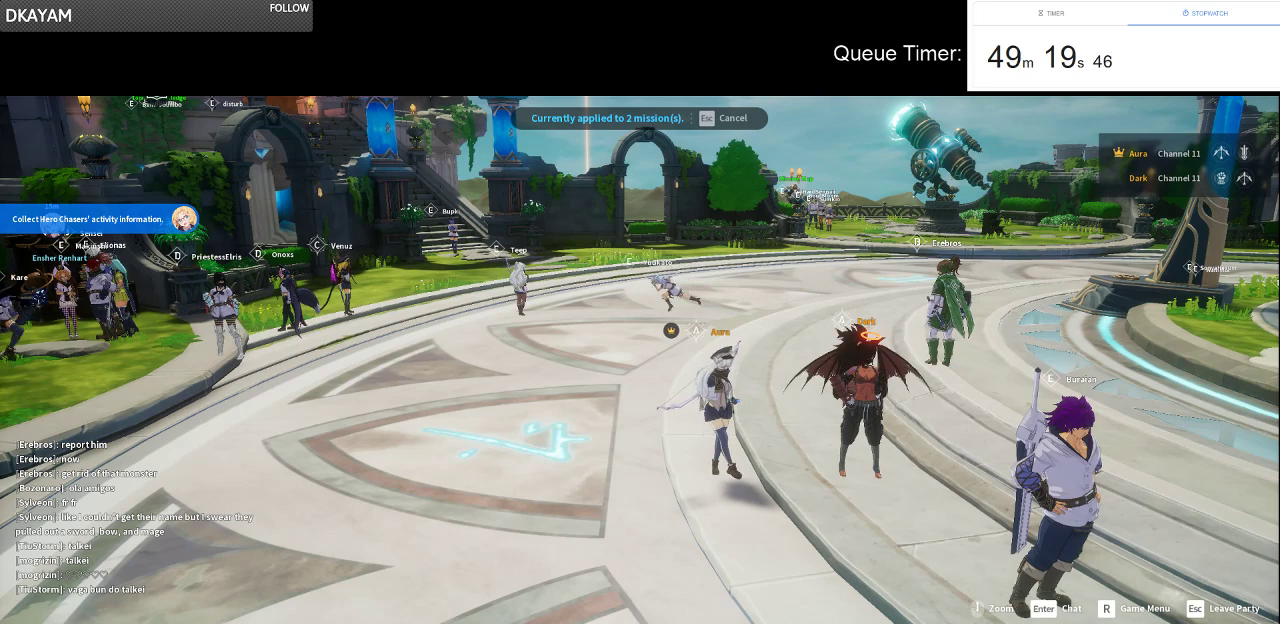
{"keys": [], "mouse": [], "events": []}
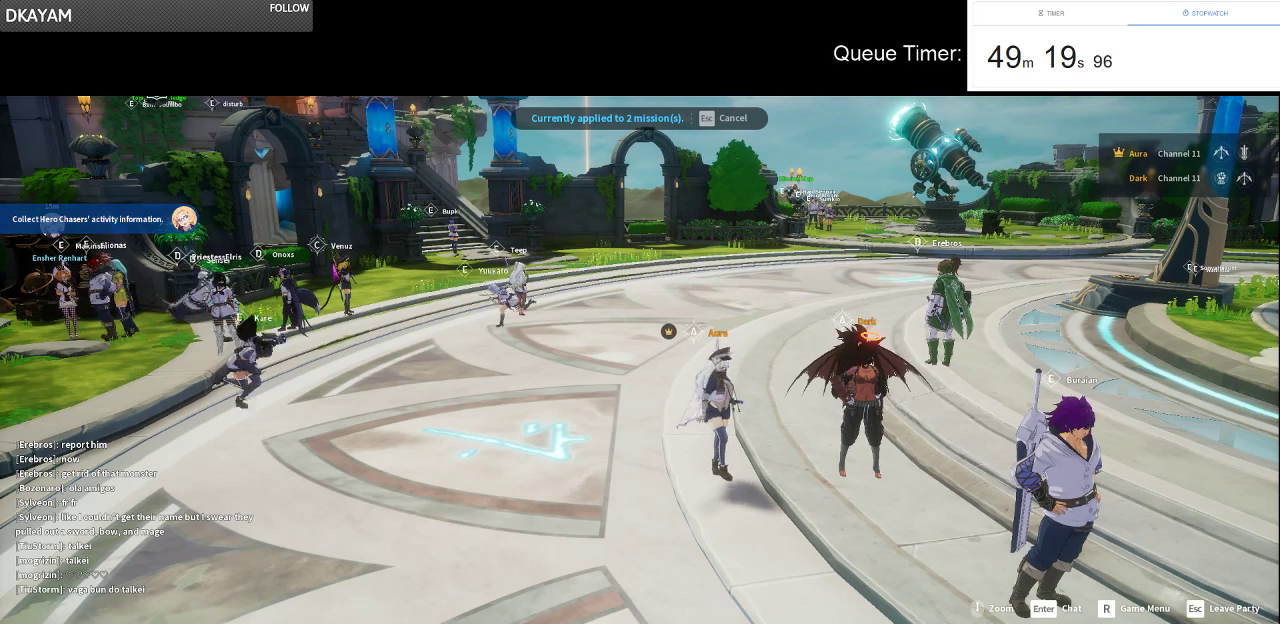
{"keys": [], "mouse": [], "events": []}
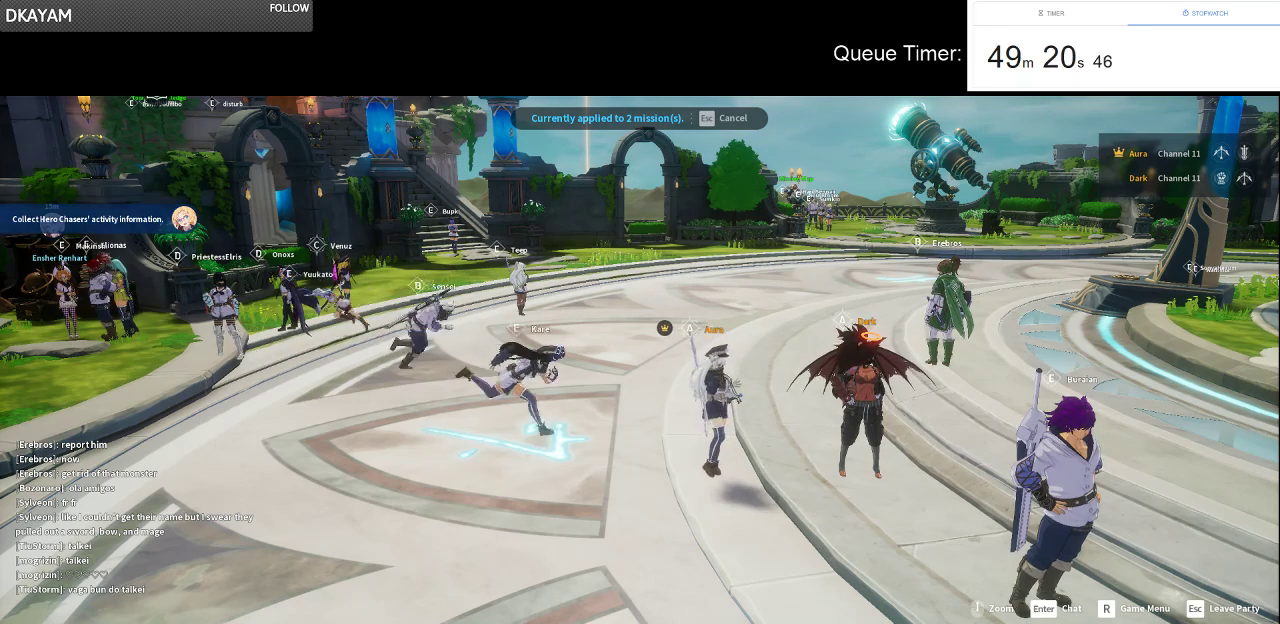
{"keys": [], "mouse": [], "events": []}
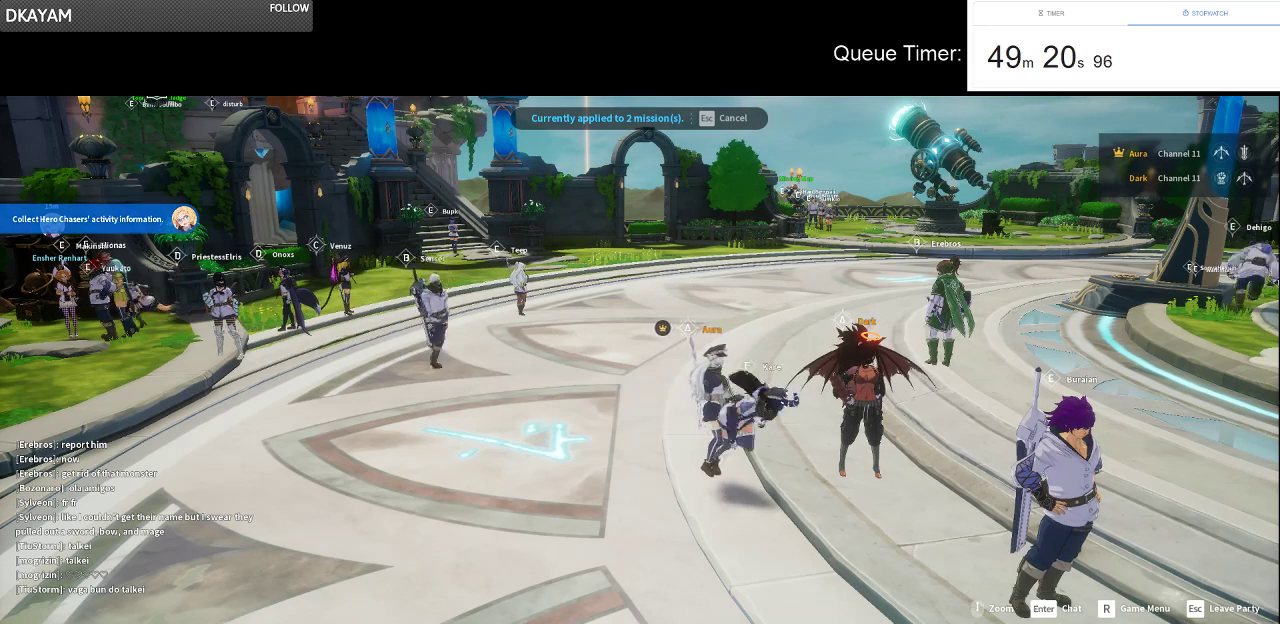
{"keys": [], "mouse": [], "events": []}
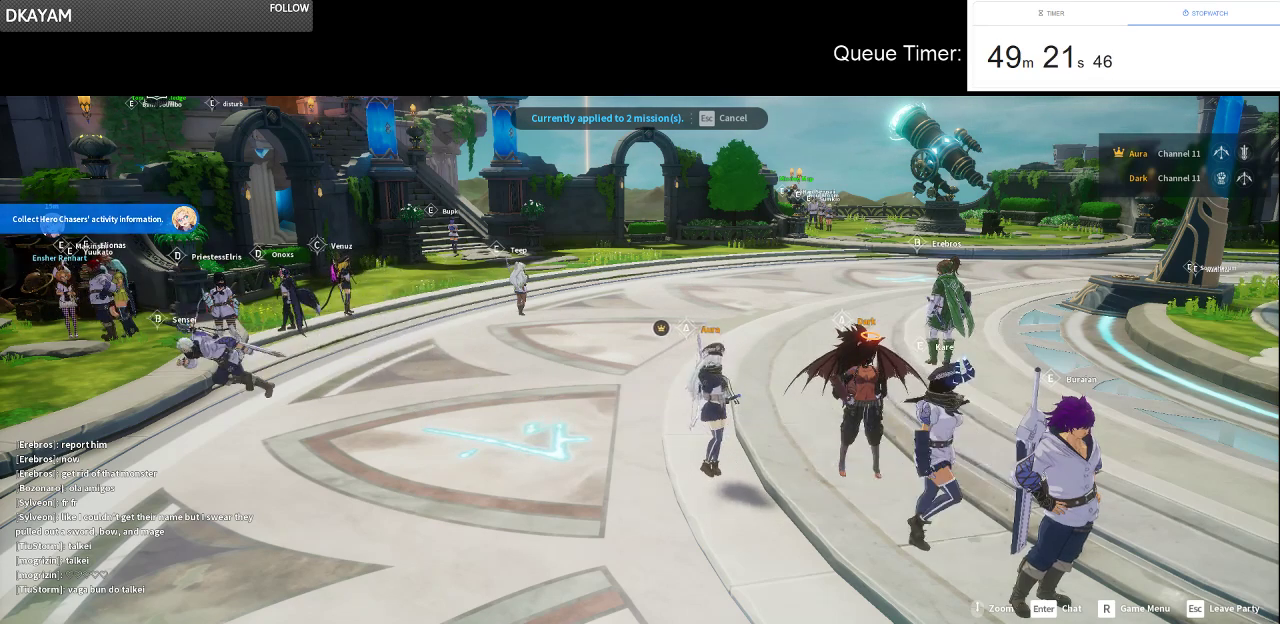
{"keys": [], "mouse": [], "events": []}
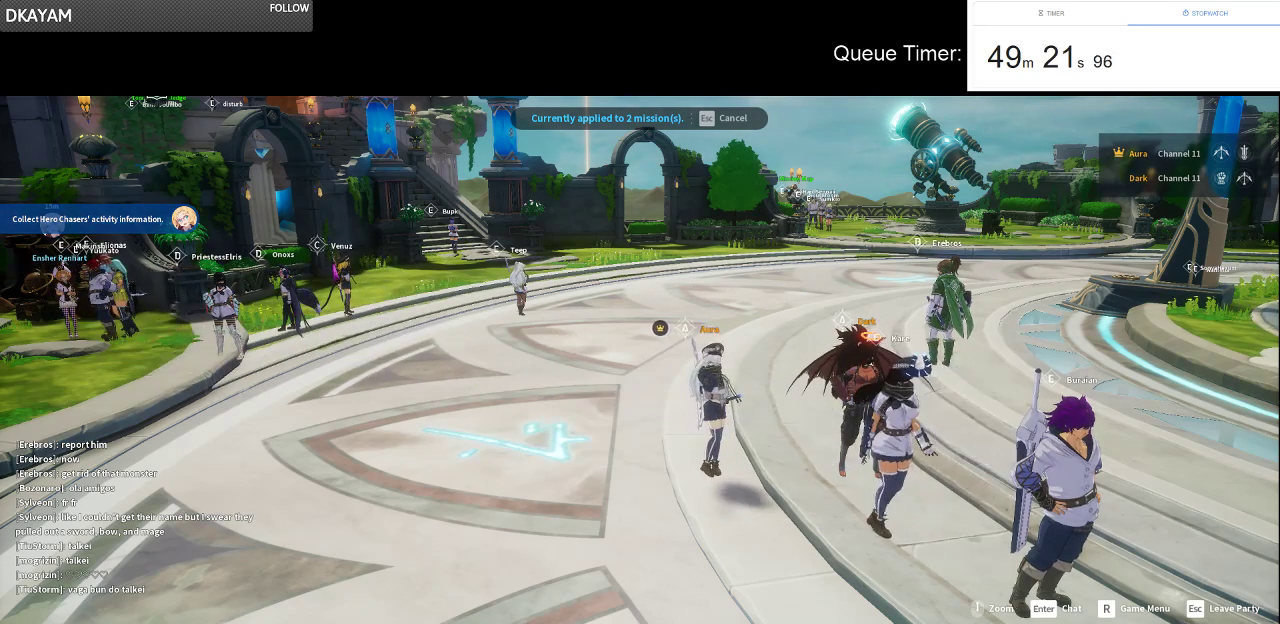
{"keys": [], "mouse": [], "events": []}
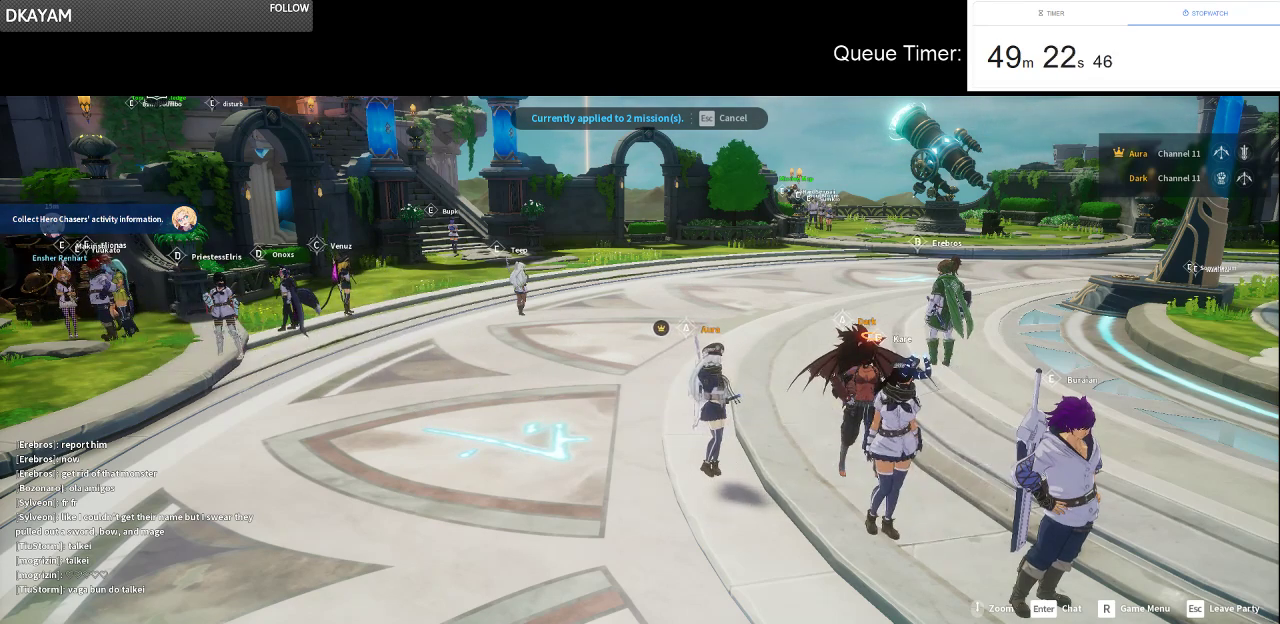
{"keys": [], "mouse": [], "events": []}
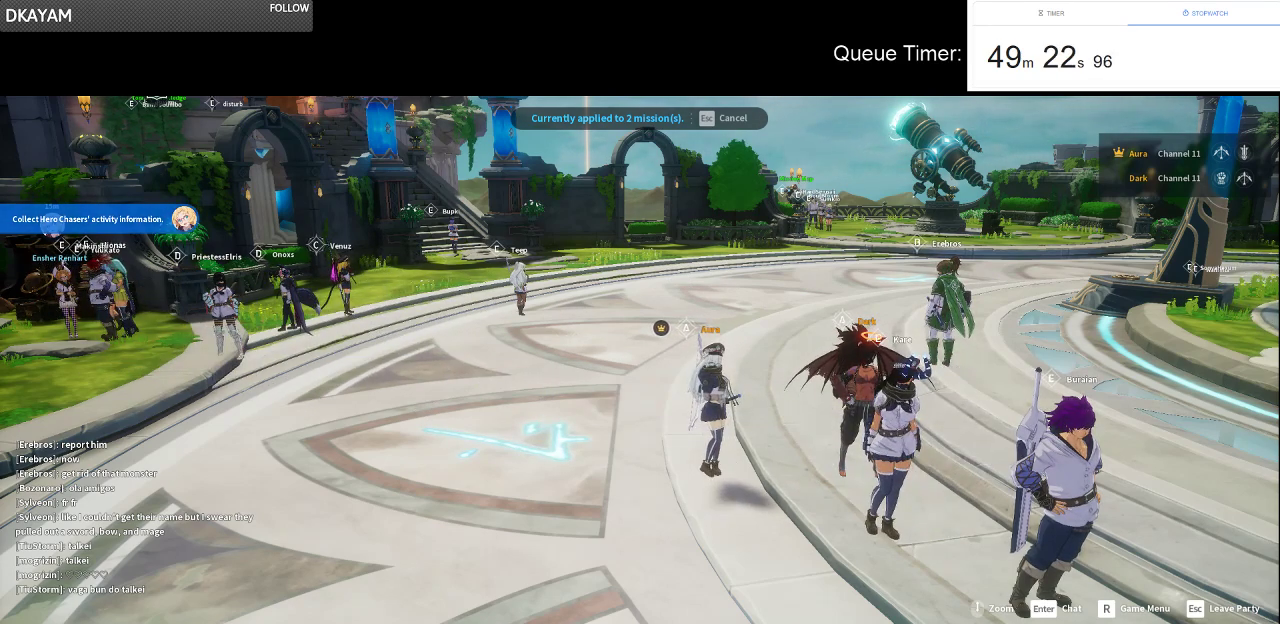
{"keys": [], "mouse": [], "events": [[283, "mouse_left", "down"], [417, "mouse_left", "up"]]}